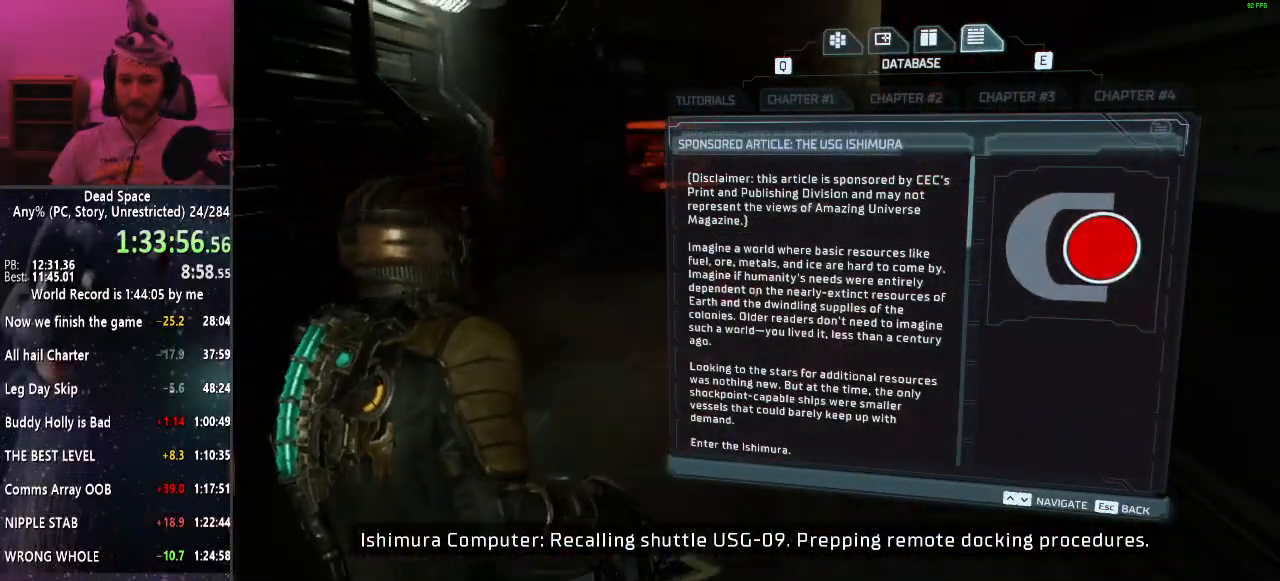
Gameplay with keyboard and mouse; each line is a JSON object with the keys and mouse buttons held at the frame after it. "events" lists presses ("down") and releases ("up") of "a", "alt", "c", "ctrl", "d", "e", "f", "q", "r", "s", "shift", "space", "tab", "v", "w", "x", "z", "mouse_left", "mouse_middle", "mouse_right", "mouse_wheel_up" and "mouse_wheel_down" between this image and that frame as [ms after this image, input, new state], when the widget could be followed in between. "mouse_left", "mouse_middle", "mouse_right", "mouse_wheel_up", "mouse_wheel_down" = the "left", "middle", "right", "wheel_up", "wheel_down" buttons of the "mouse" list. No other keys are recorded. Mouse movement is not recorded.
{"keys": ["s"], "mouse": [], "events": []}
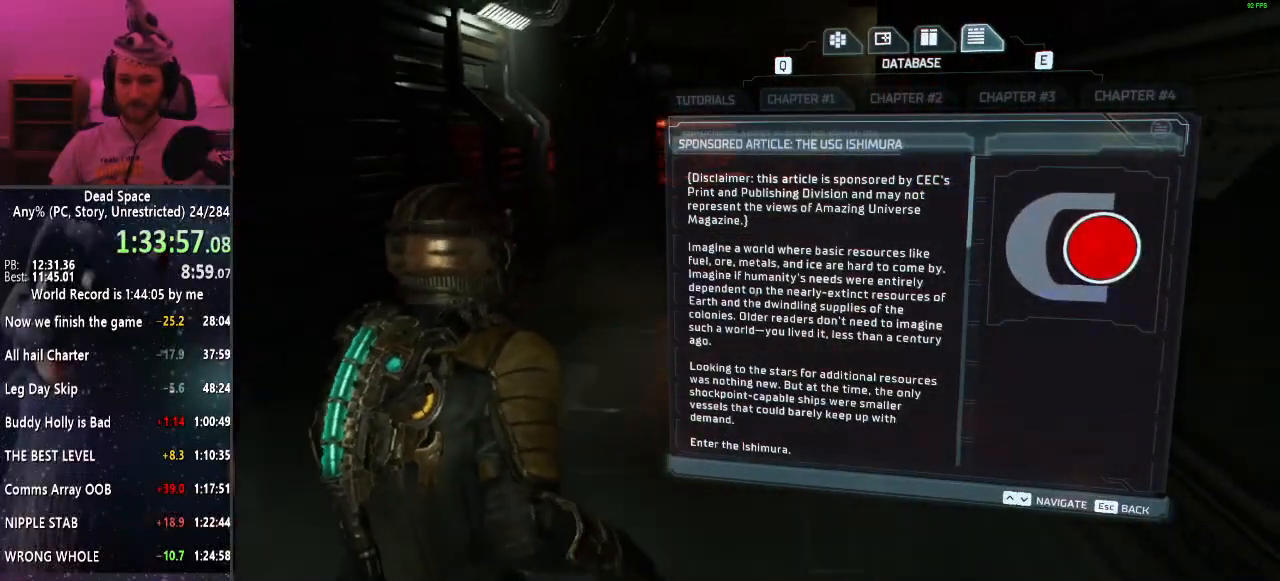
{"keys": ["s"], "mouse": [], "events": [[67, "d", "down"], [167, "d", "up"], [417, "mouse_right", "down"], [434, "mouse_right", "up"]]}
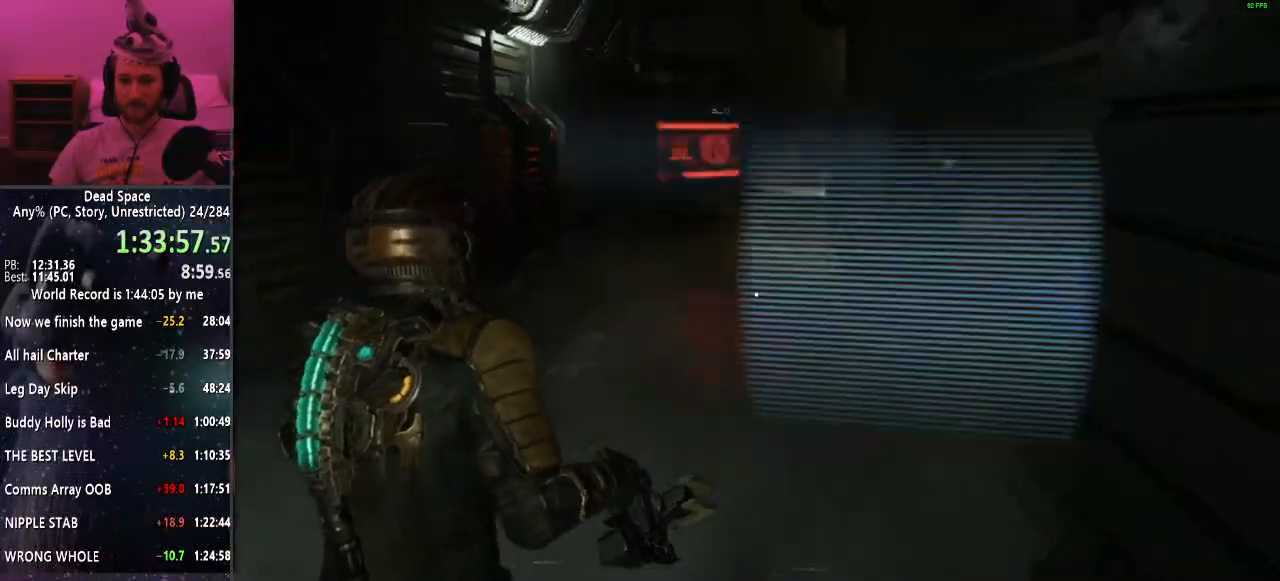
{"keys": ["s", "shift"], "mouse": [], "events": [[134, "shift", "down"], [184, "mouse_right", "down"], [234, "mouse_right", "up"]]}
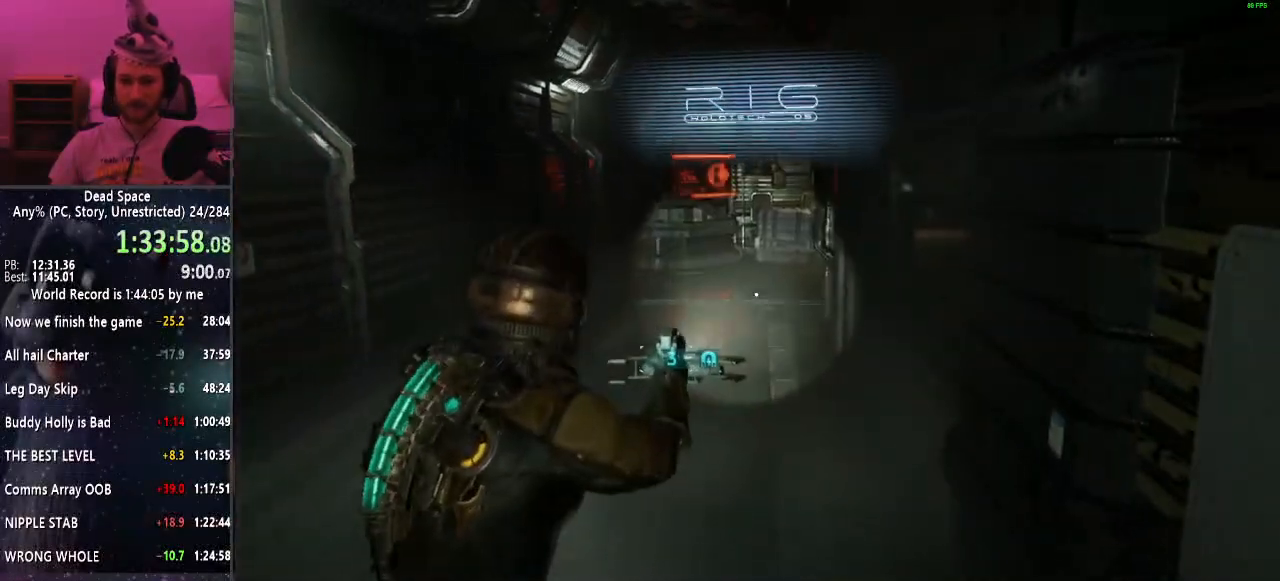
{"keys": ["d", "s", "shift"], "mouse": [], "events": [[484, "d", "down"]]}
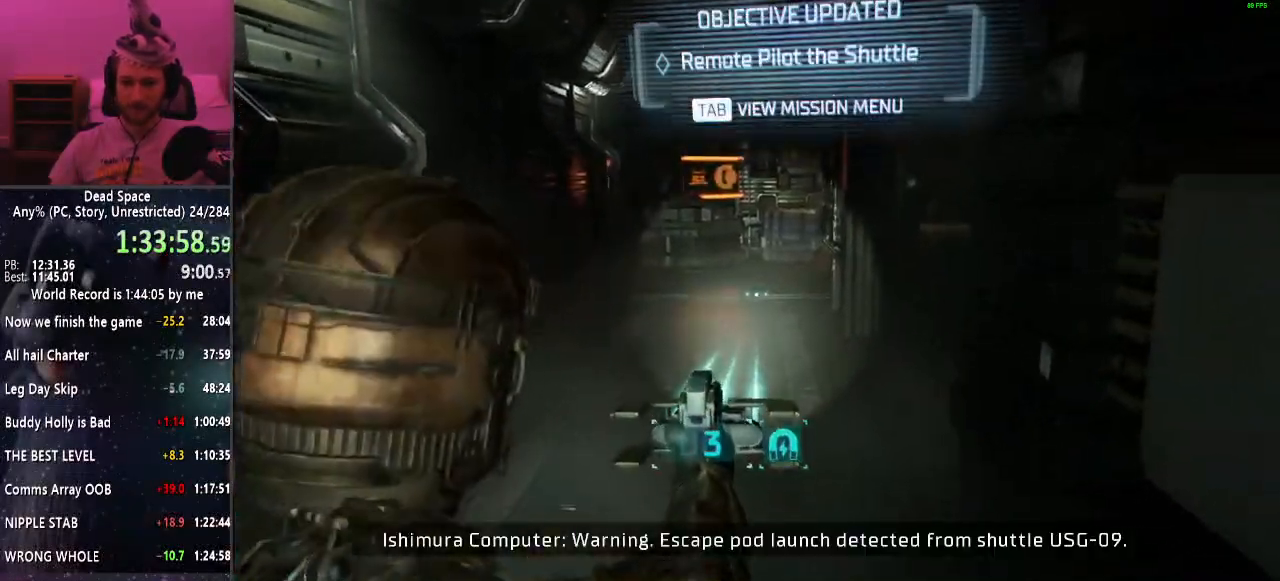
{"keys": ["f", "shift"], "mouse": [], "events": [[350, "d", "up"], [400, "s", "up"], [450, "f", "down"]]}
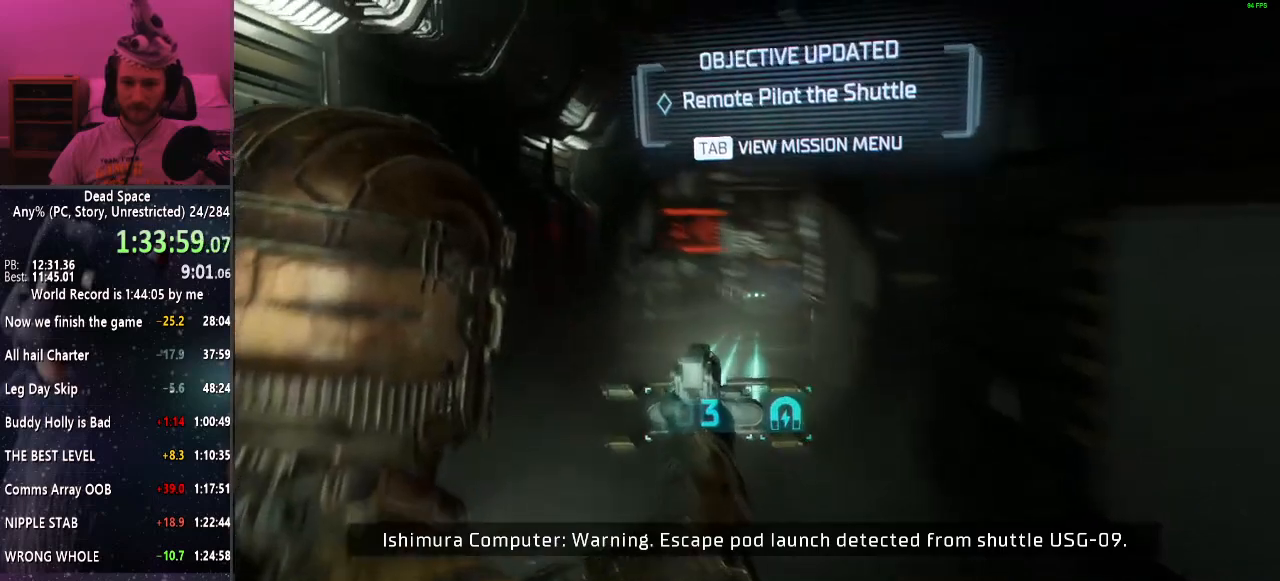
{"keys": ["shift"], "mouse": ["right"], "events": [[34, "f", "up"], [500, "mouse_right", "down"]]}
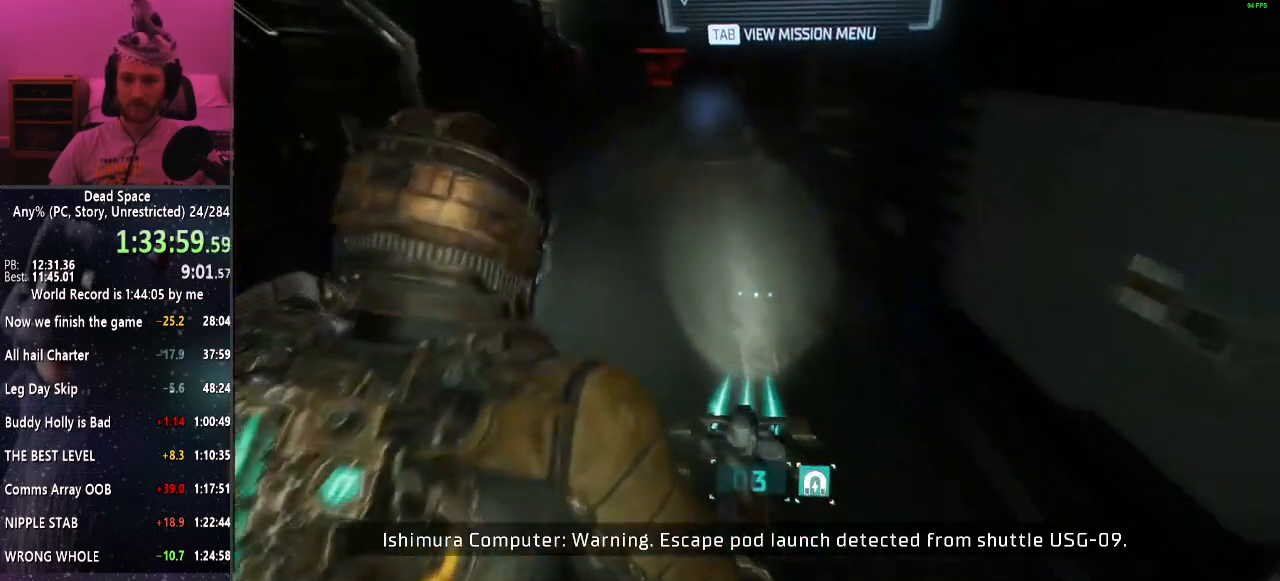
{"keys": ["s", "shift"], "mouse": [], "events": [[150, "mouse_right", "up"], [250, "s", "down"]]}
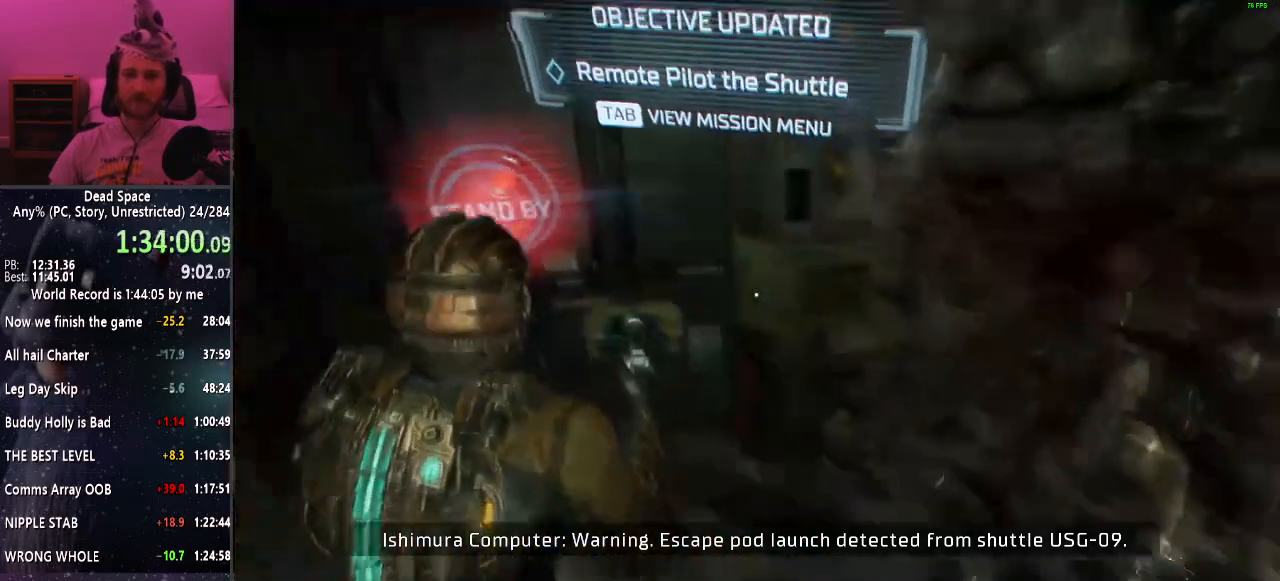
{"keys": ["shift", "w"], "mouse": [], "events": [[67, "d", "down"], [167, "s", "up"], [300, "w", "down"], [450, "mouse_right", "down"], [500, "d", "up"], [500, "mouse_right", "up"]]}
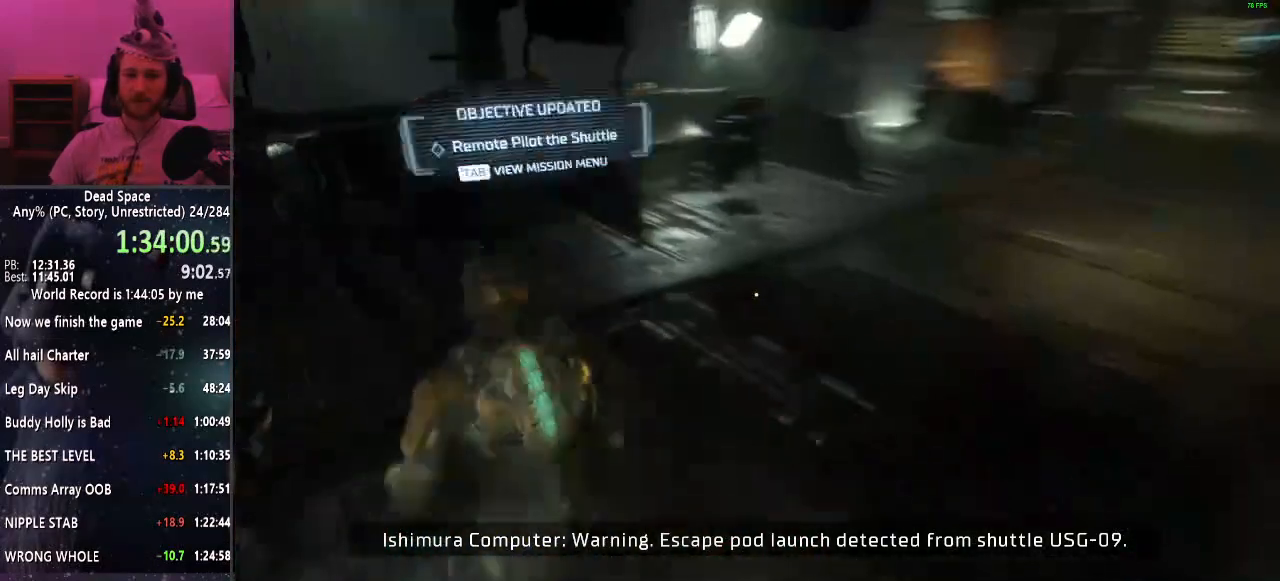
{"keys": ["shift", "w"], "mouse": [], "events": []}
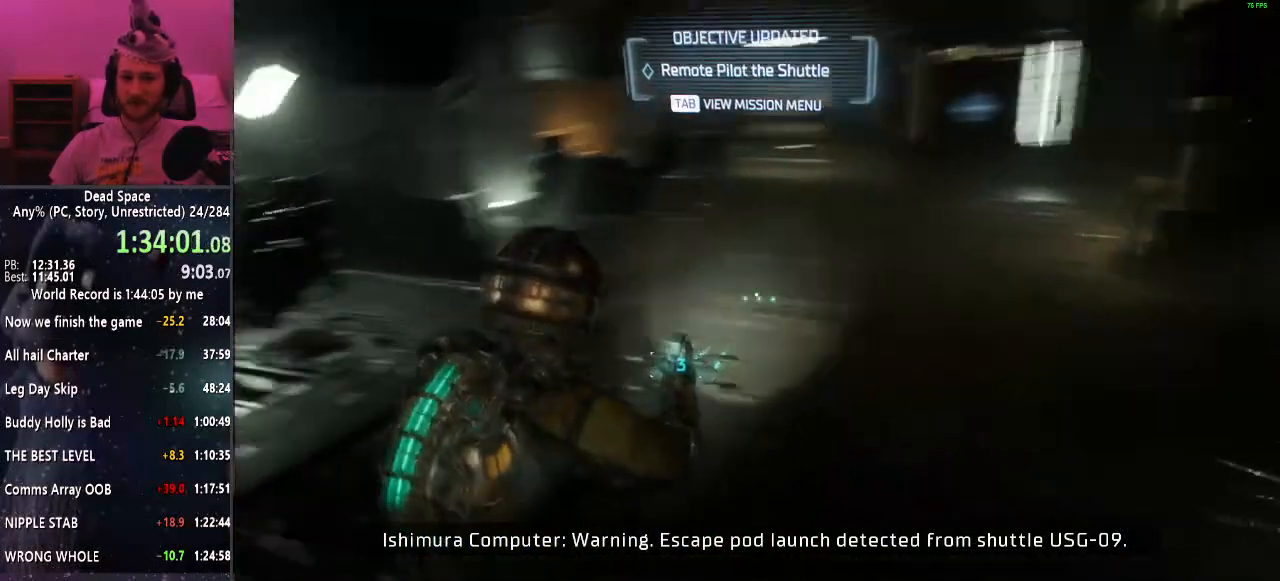
{"keys": ["shift", "w"], "mouse": [], "events": []}
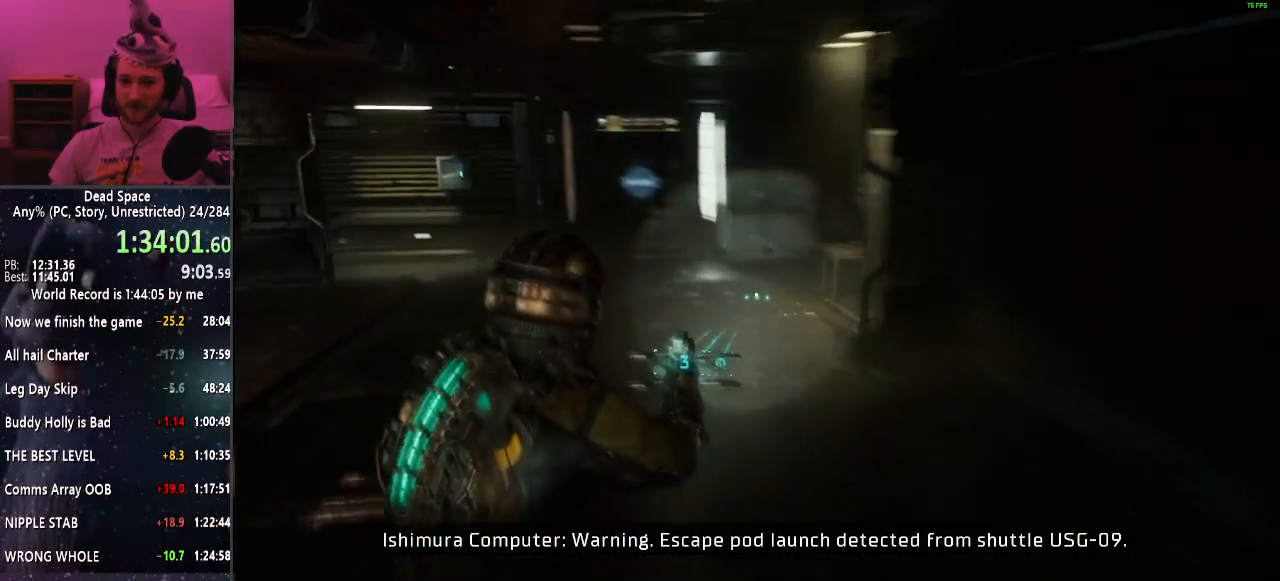
{"keys": ["shift", "w"], "mouse": [], "events": []}
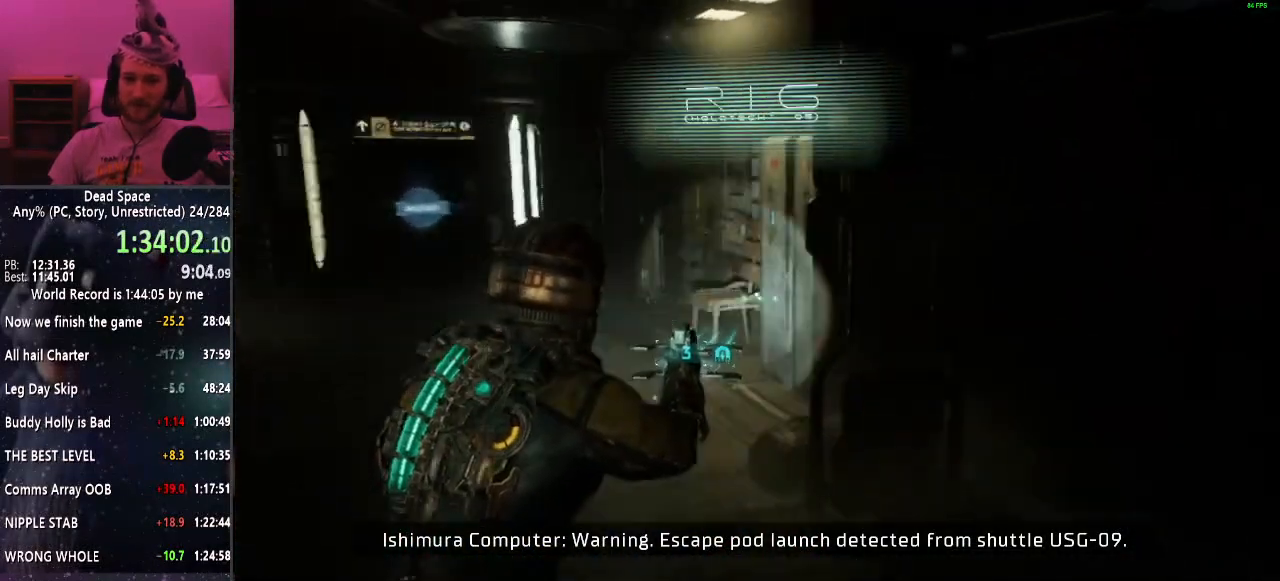
{"keys": ["a", "shift"], "mouse": [], "events": [[467, "a", "down"], [500, "w", "up"]]}
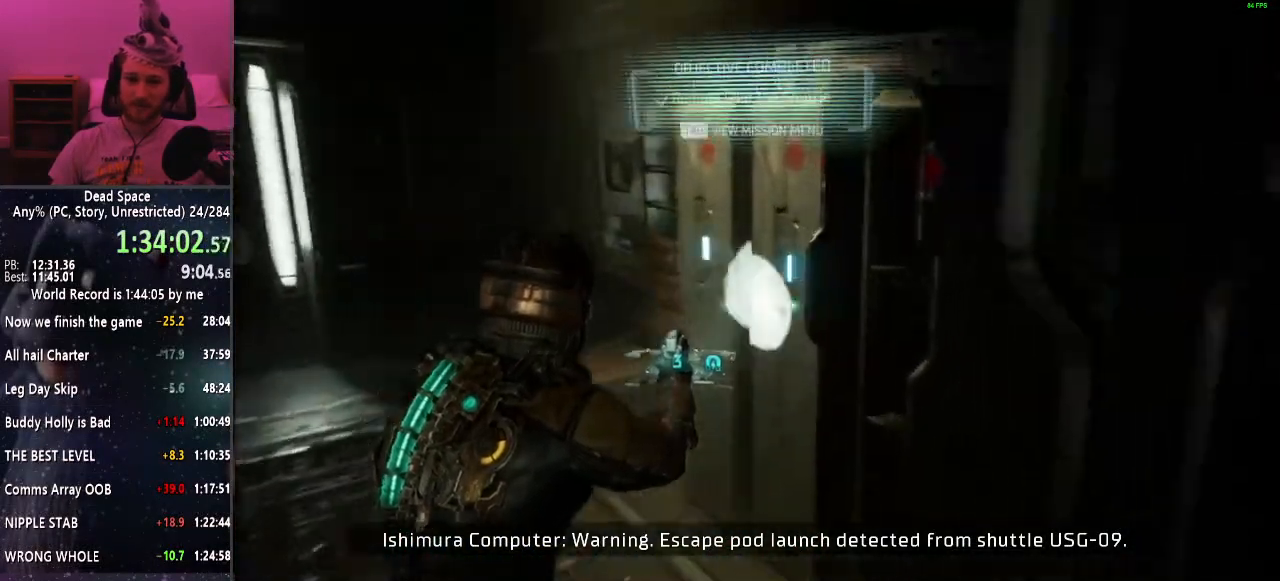
{"keys": ["shift"], "mouse": [], "events": [[100, "e", "down"], [200, "a", "up"], [200, "e", "up"], [284, "e", "down"], [384, "e", "up"]]}
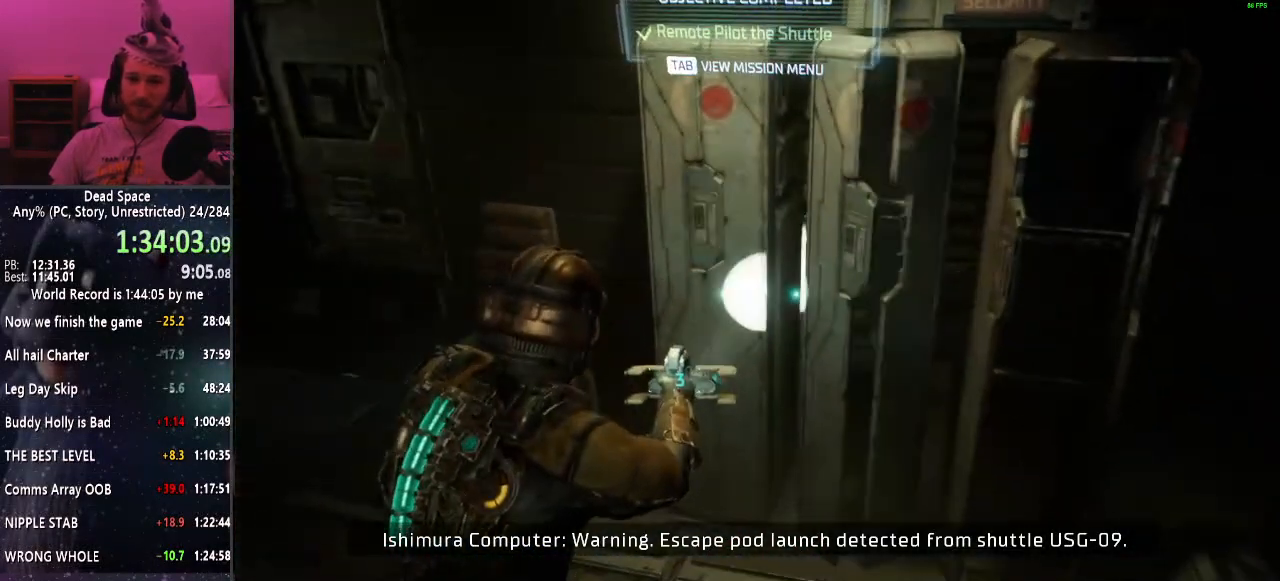
{"keys": ["shift"], "mouse": [], "events": []}
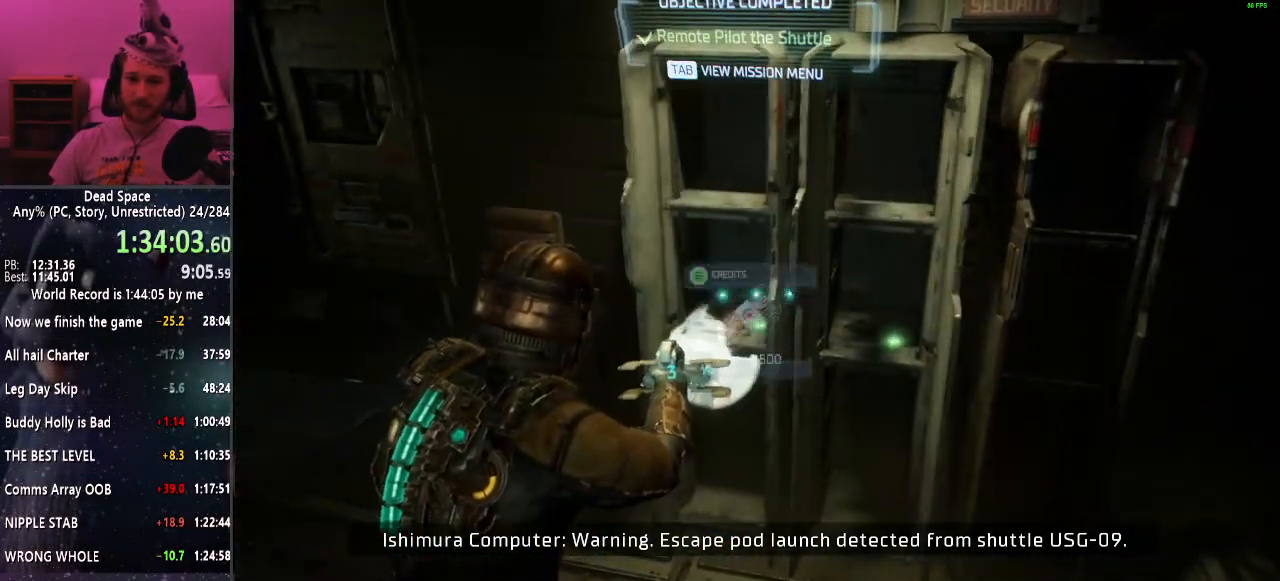
{"keys": ["shift", "w"], "mouse": [], "events": [[317, "w", "down"]]}
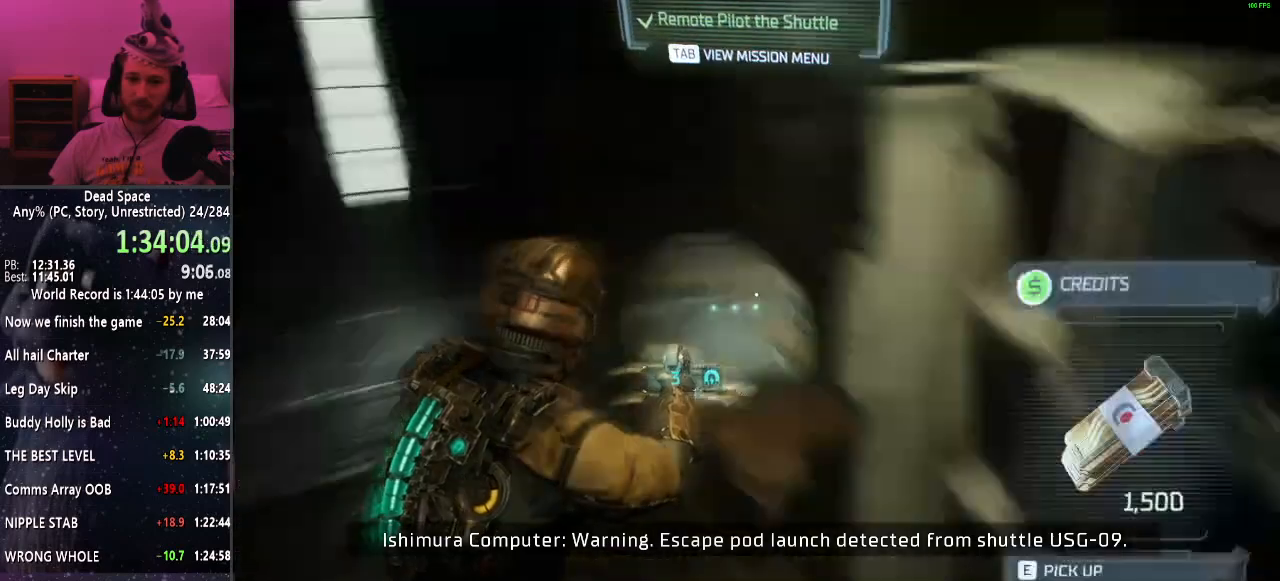
{"keys": ["shift", "w"], "mouse": [], "events": []}
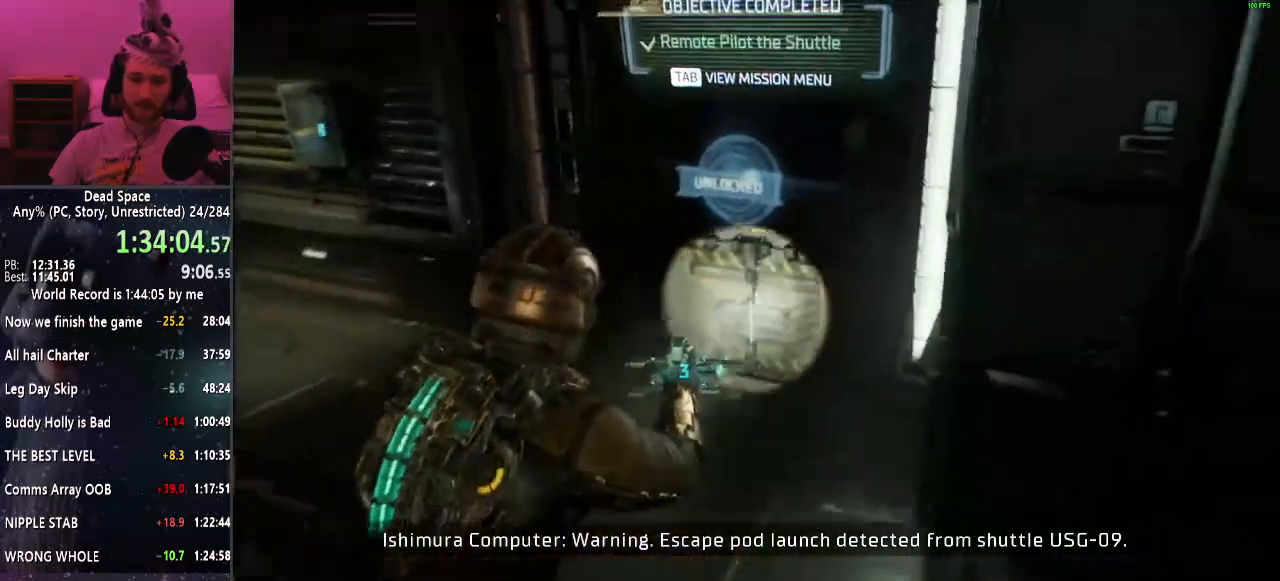
{"keys": ["e", "shift", "w"], "mouse": [], "events": [[167, "e", "down"], [267, "e", "up"], [350, "e", "down"], [400, "e", "up"], [500, "e", "down"]]}
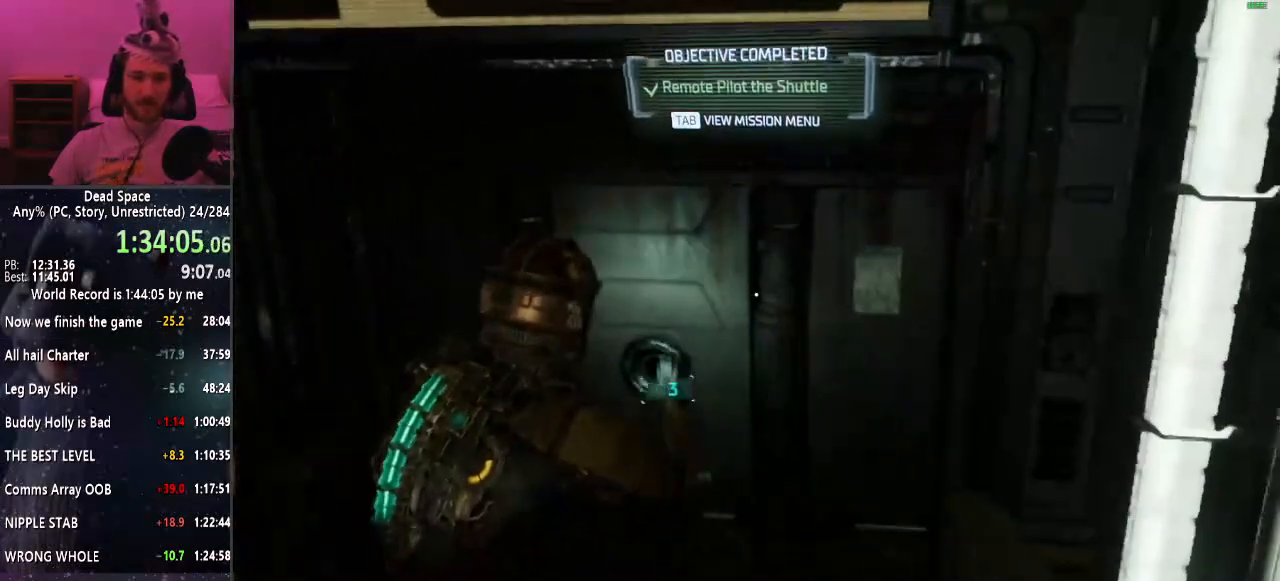
{"keys": ["shift", "w"], "mouse": [], "events": [[84, "e", "up"], [184, "r", "down"], [234, "r", "up"]]}
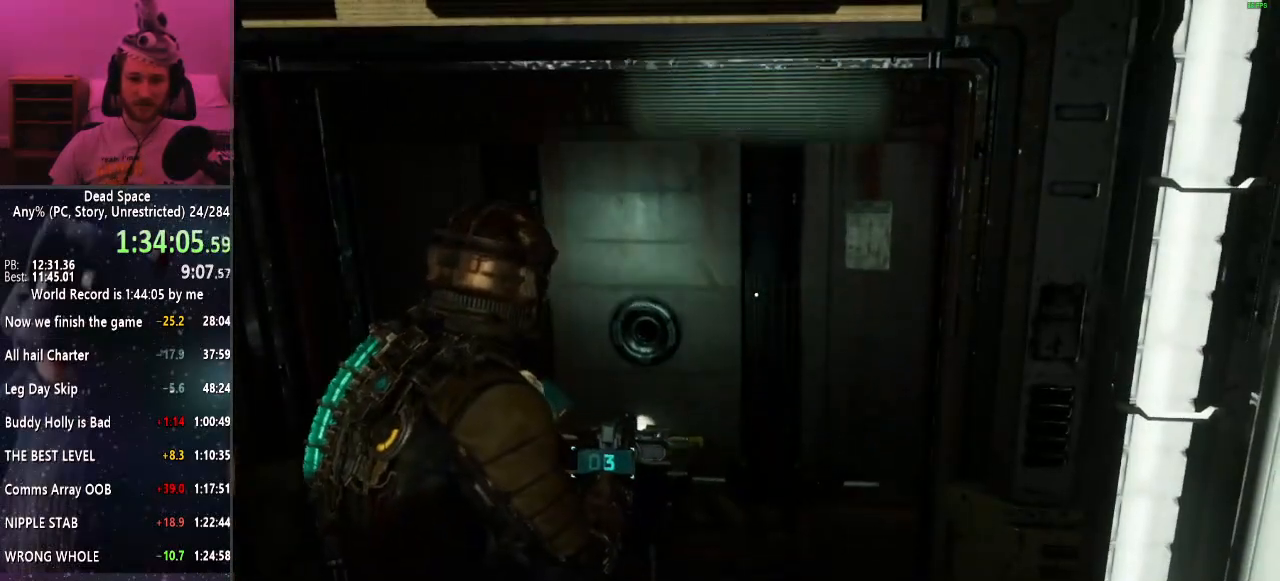
{"keys": ["shift", "w"], "mouse": [], "events": []}
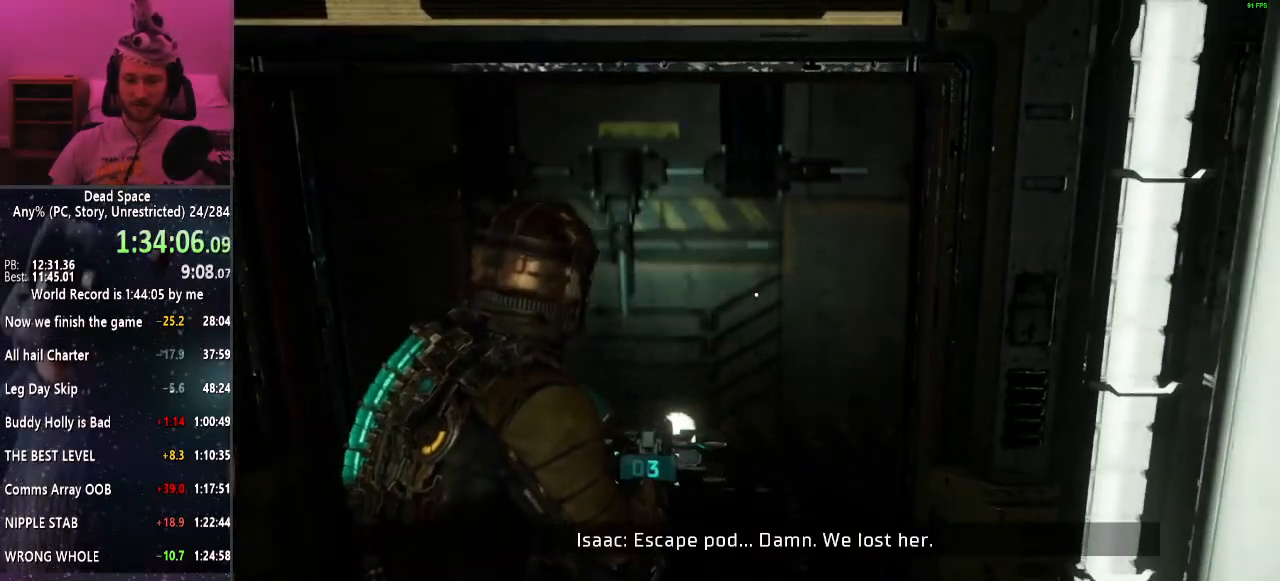
{"keys": ["shift", "w"], "mouse": [], "events": []}
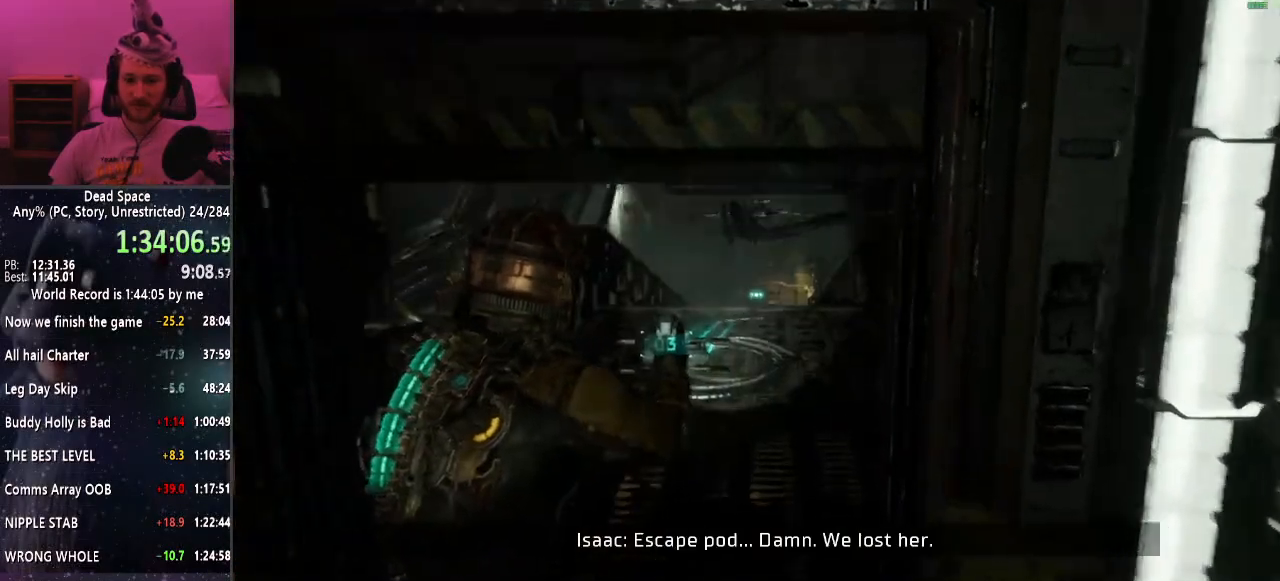
{"keys": ["shift", "w"], "mouse": [], "events": []}
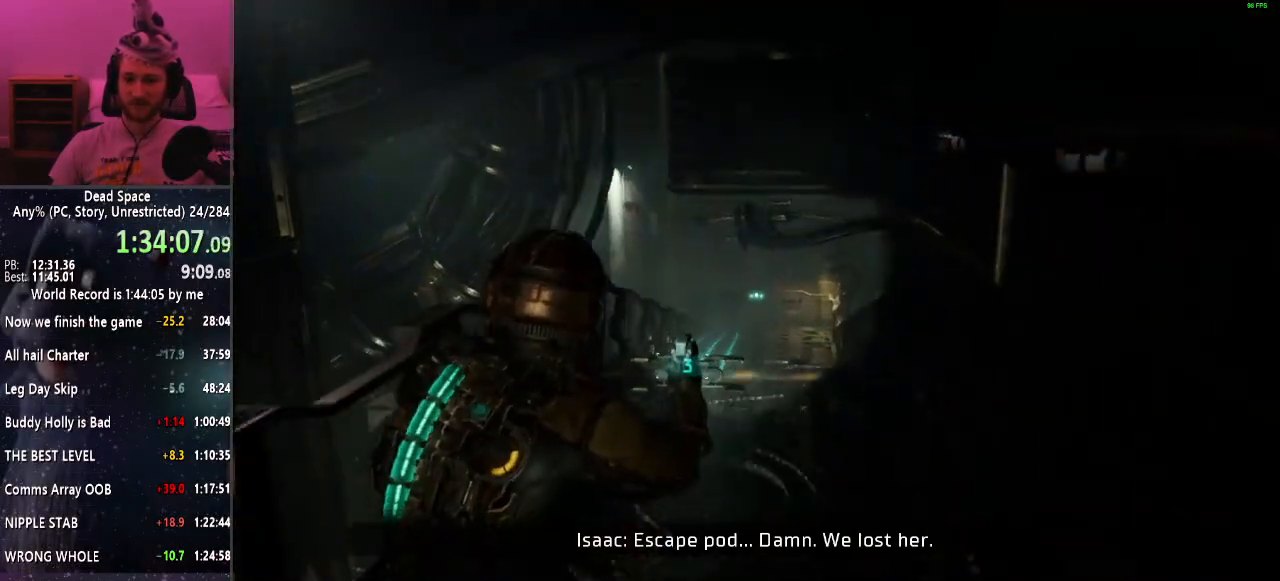
{"keys": ["shift", "w"], "mouse": [], "events": []}
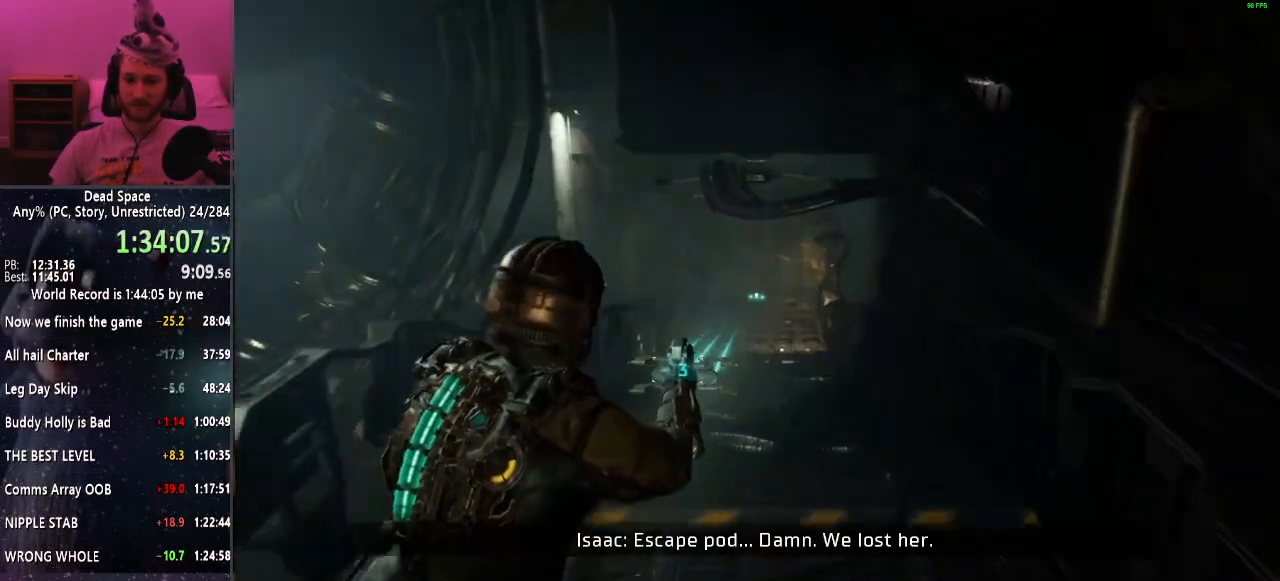
{"keys": ["shift", "w"], "mouse": [], "events": []}
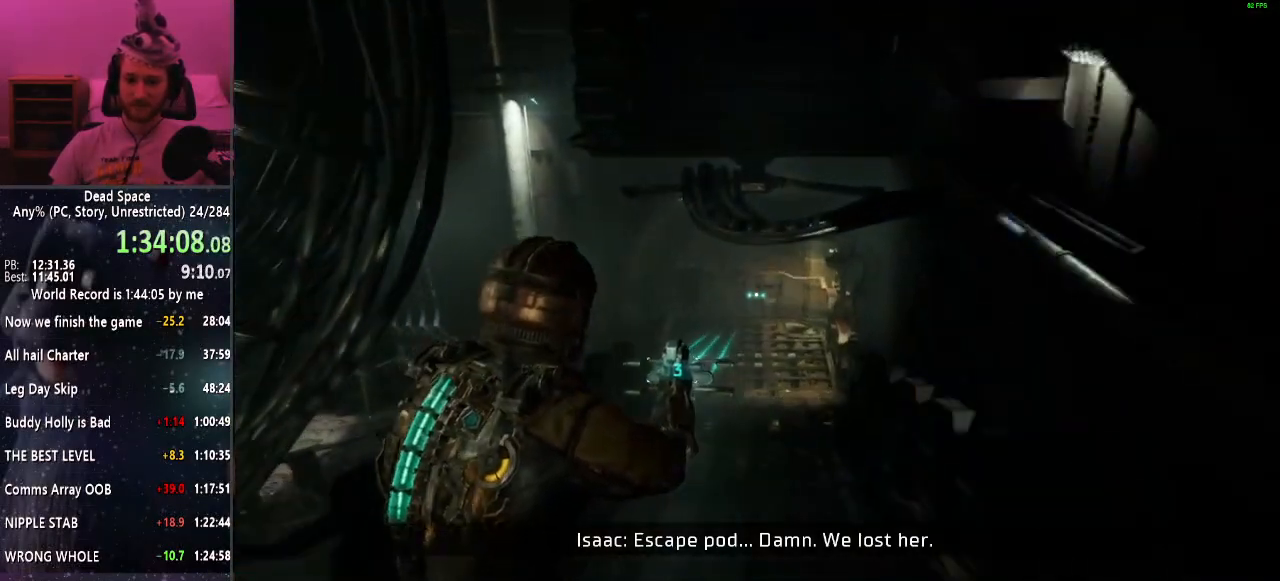
{"keys": ["shift", "w"], "mouse": [], "events": []}
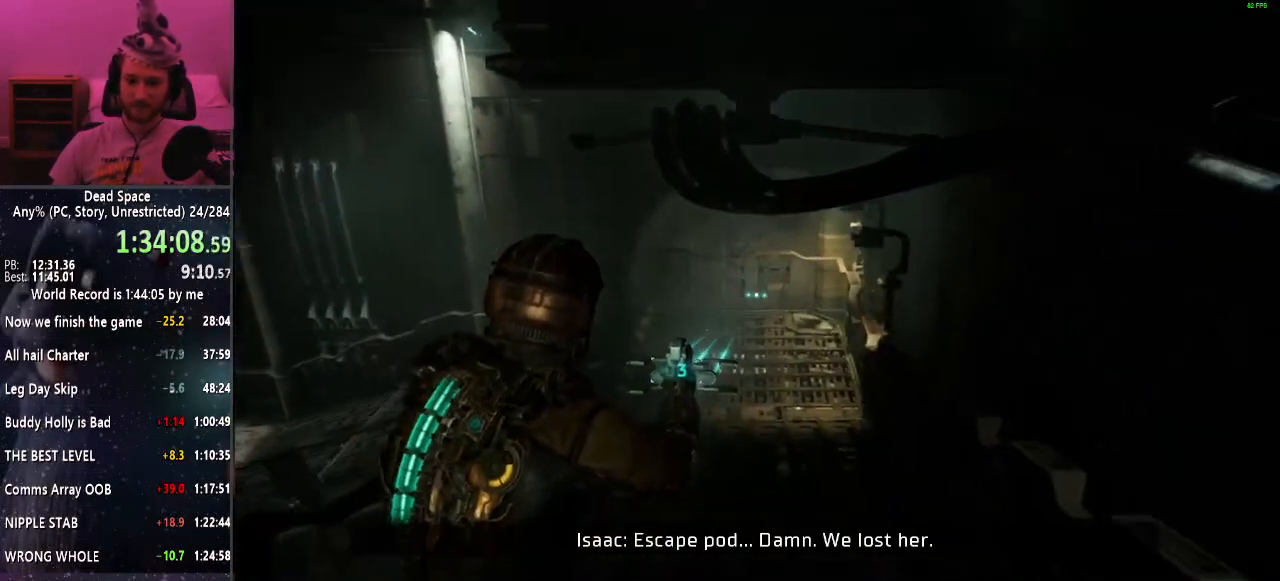
{"keys": ["shift", "w"], "mouse": [], "events": []}
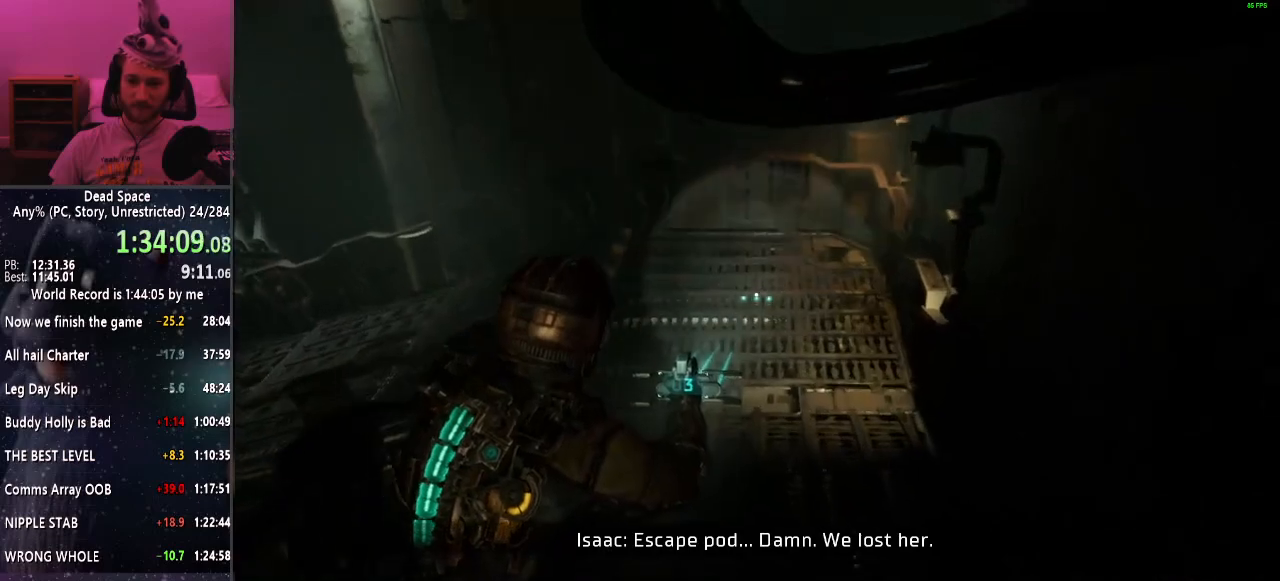
{"keys": ["shift", "w"], "mouse": [], "events": []}
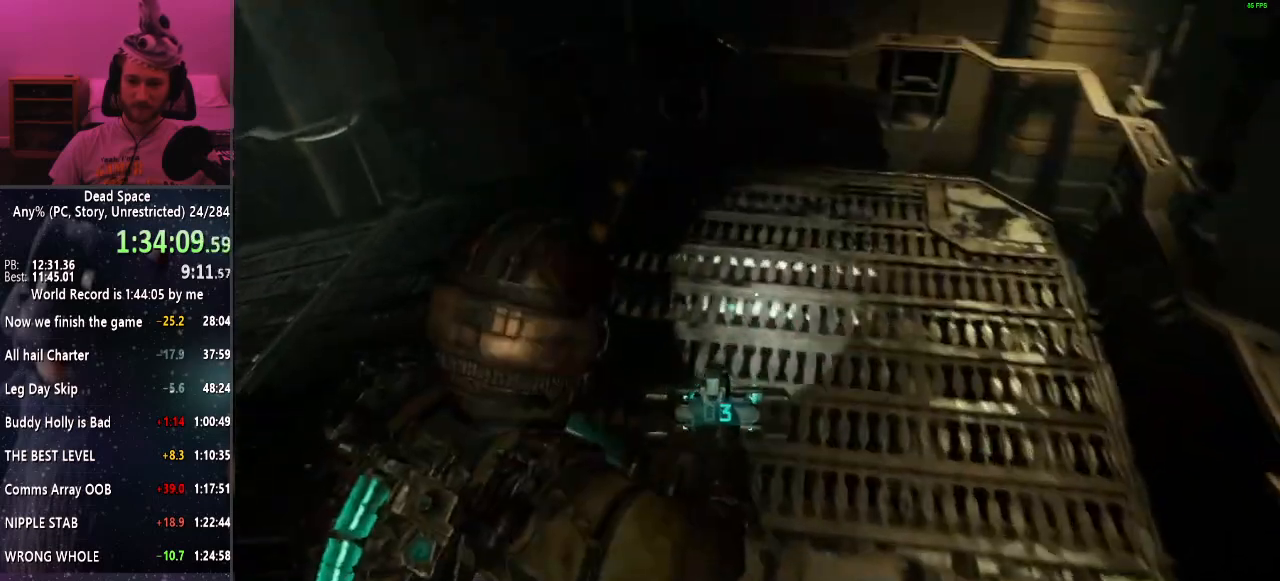
{"keys": ["shift", "w"], "mouse": [], "events": []}
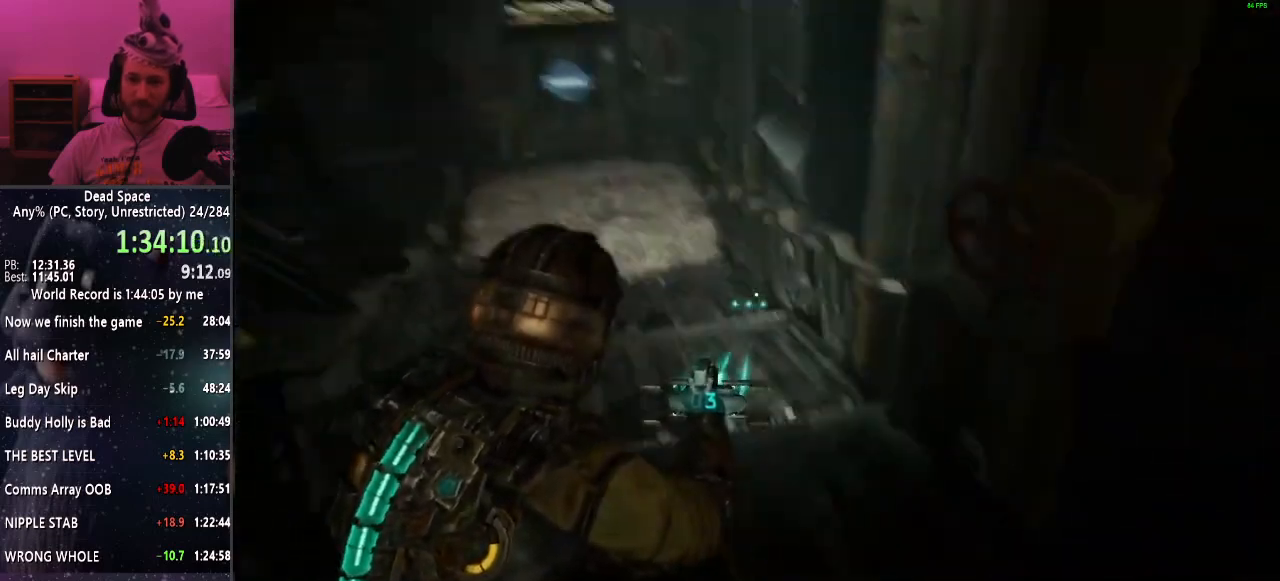
{"keys": ["shift", "w"], "mouse": [], "events": []}
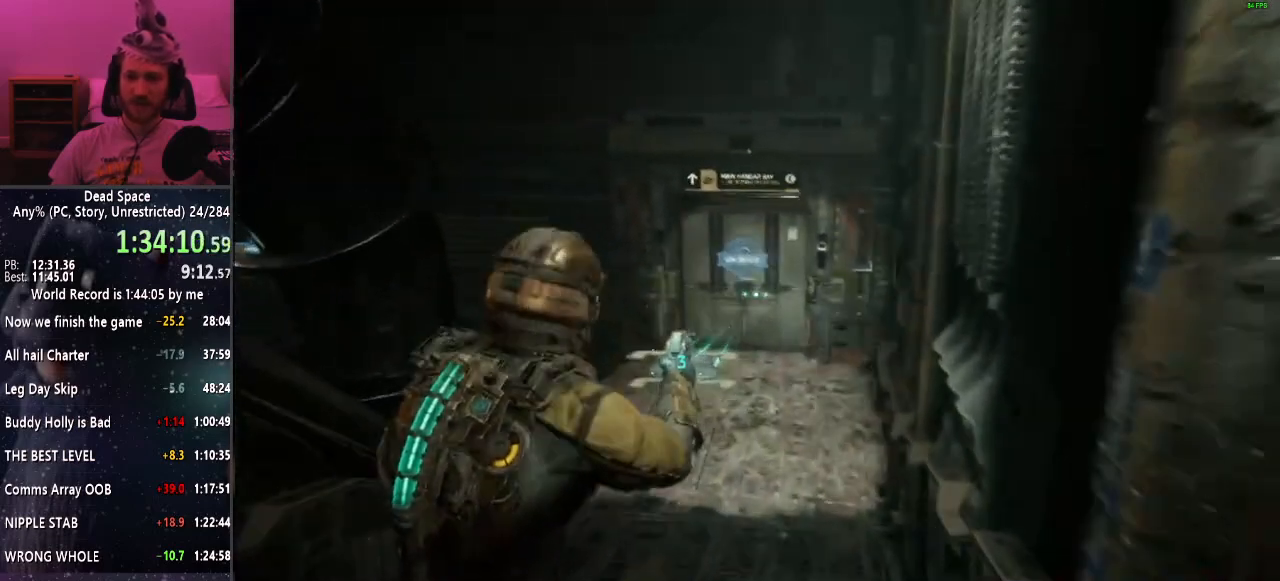
{"keys": ["shift", "w"], "mouse": [], "events": []}